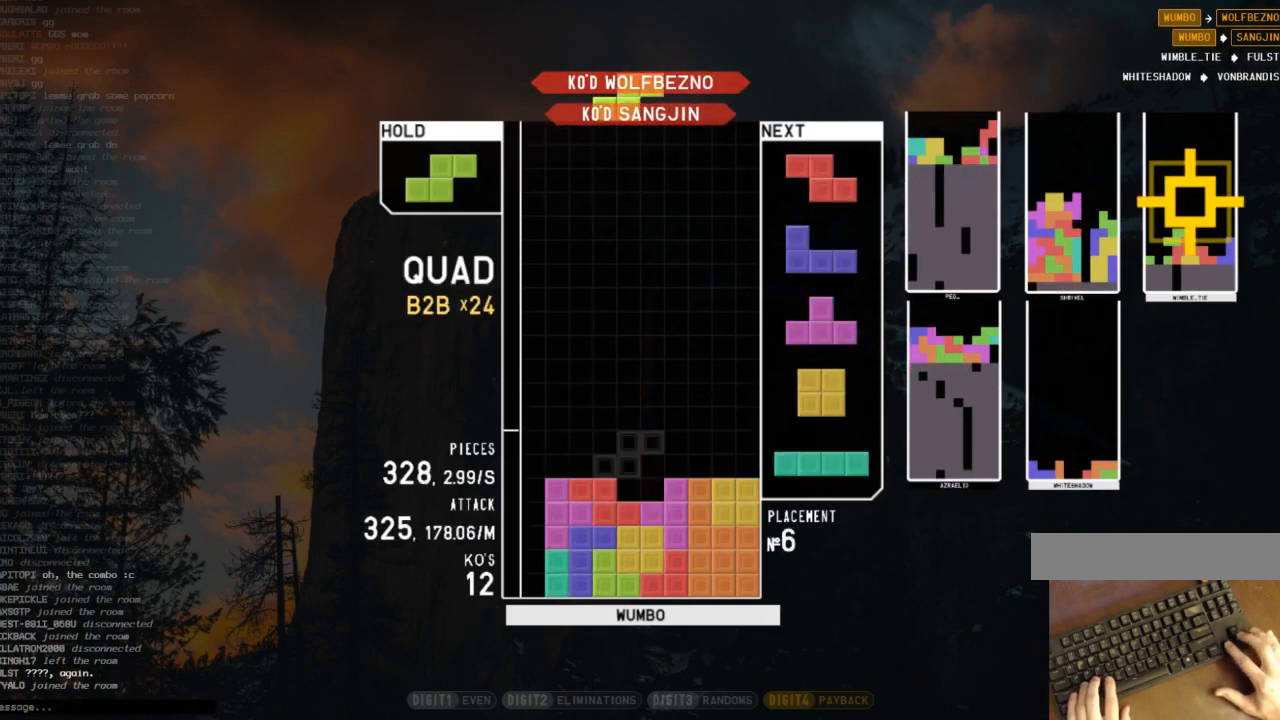
Gameplay with keyboard; each line is a JSON object with the keys held at the frame after it. "events" lists presses ("down") and releases ("up") of "c", "down", "left", "right", "shift", "up", "x" and "z" between this image and that frame as [ms after this image, input, new state], when the widget could be followed in between. No other keys are recorded. Mouse input is not recorded.
{"keys": ["down"], "events": [[67, "down", "up"], [100, "right", "down"], [167, "down", "down"], [200, "right", "up"], [233, "down", "up"], [233, "right", "down"], [400, "right", "up"], [433, "left", "down"], [500, "down", "down"], [500, "left", "up"]]}
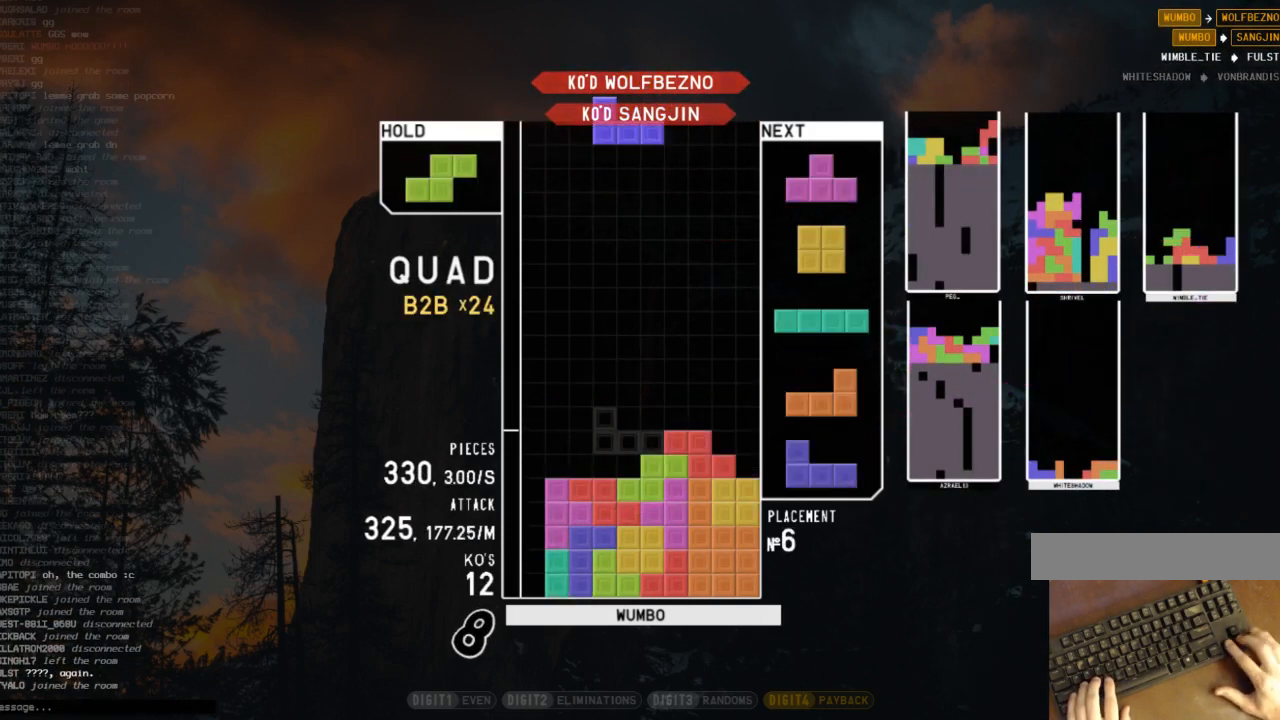
{"keys": ["down", "right"], "events": [[33, "right", "down"], [67, "c", "down"], [67, "down", "up"], [133, "x", "down"], [167, "c", "up"], [167, "right", "up"], [233, "x", "up"], [267, "down", "down"], [300, "right", "down"], [367, "down", "up"], [400, "z", "down"], [467, "down", "down"], [467, "z", "up"]]}
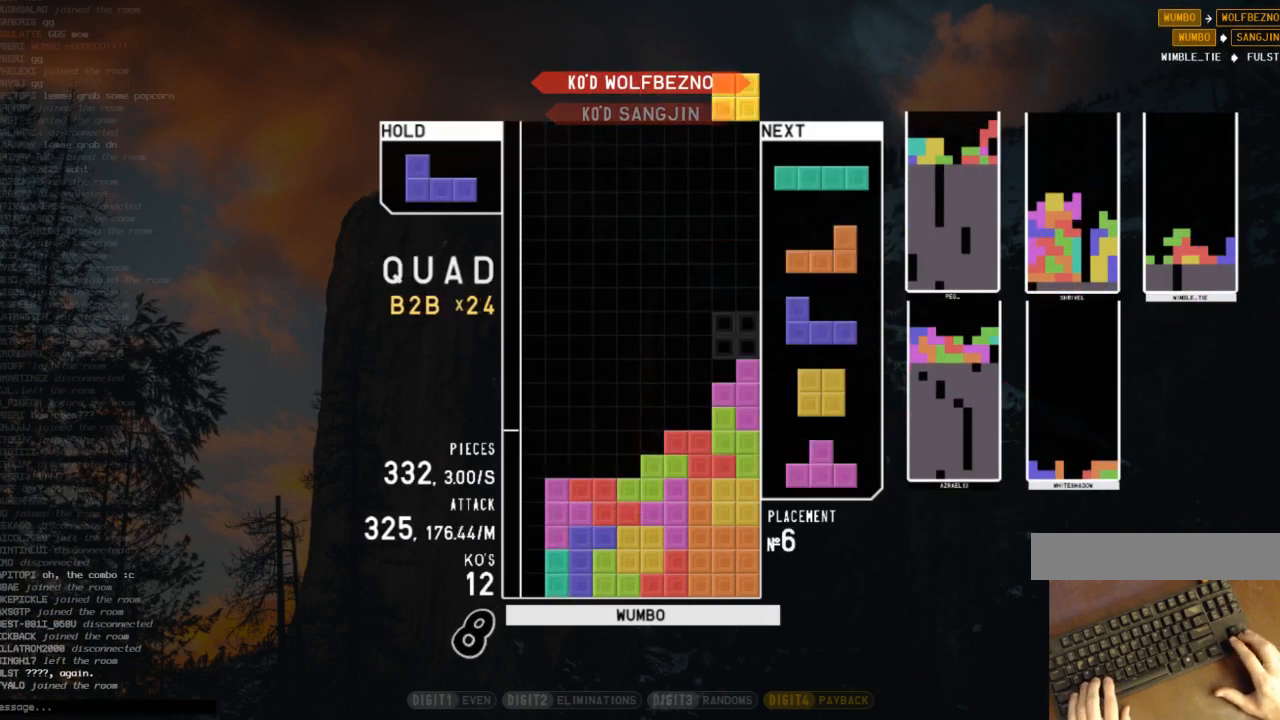
{"keys": ["c", "down", "left"], "events": [[33, "c", "down"], [100, "down", "up"], [133, "c", "up"], [133, "right", "up"], [133, "x", "down"], [200, "left", "down"], [233, "down", "down"], [233, "x", "up"], [267, "down", "up"], [333, "c", "down"], [367, "left", "up"], [433, "c", "up"], [433, "right", "down"], [467, "down", "down"], [467, "right", "up"], [500, "c", "down"], [500, "left", "down"]]}
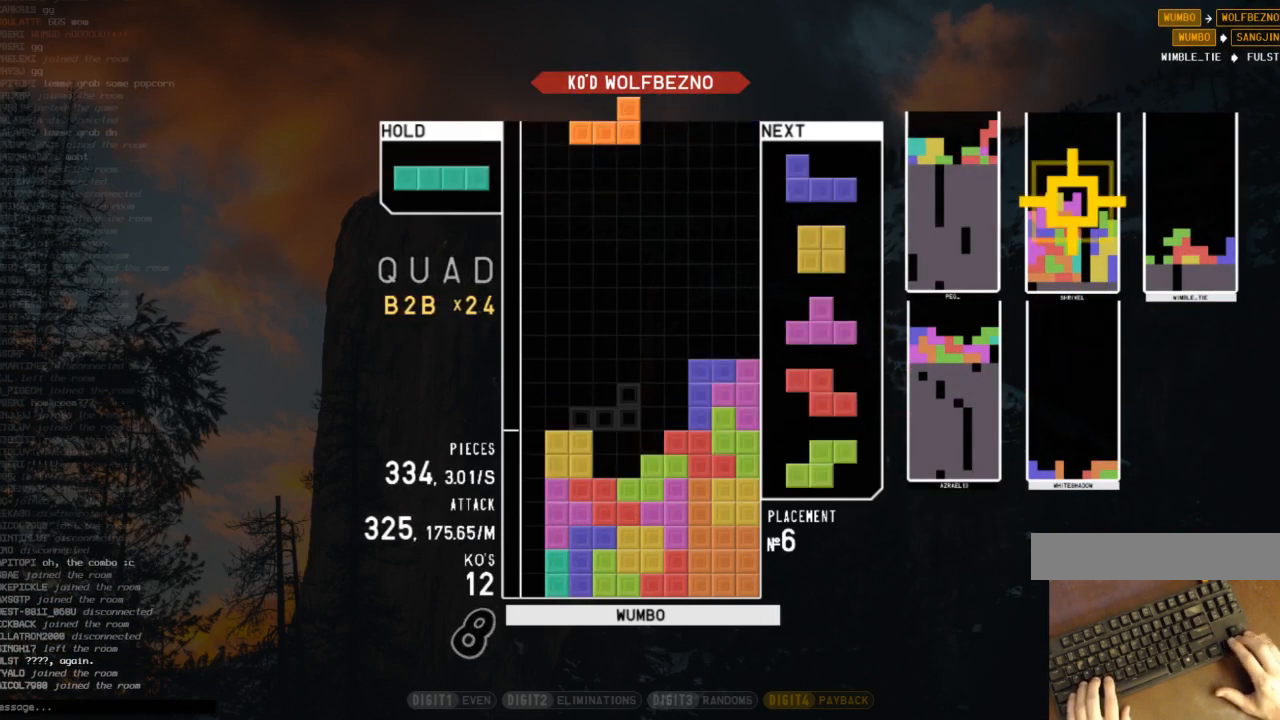
{"keys": [], "events": [[67, "down", "up"], [100, "z", "down"], [167, "c", "up"], [167, "left", "up"], [200, "down", "down"], [200, "z", "up"], [233, "c", "down"], [233, "down", "up"], [333, "left", "down"], [333, "x", "down"], [400, "c", "up"], [400, "down", "down"], [433, "down", "up"], [433, "left", "up"], [433, "x", "up"]]}
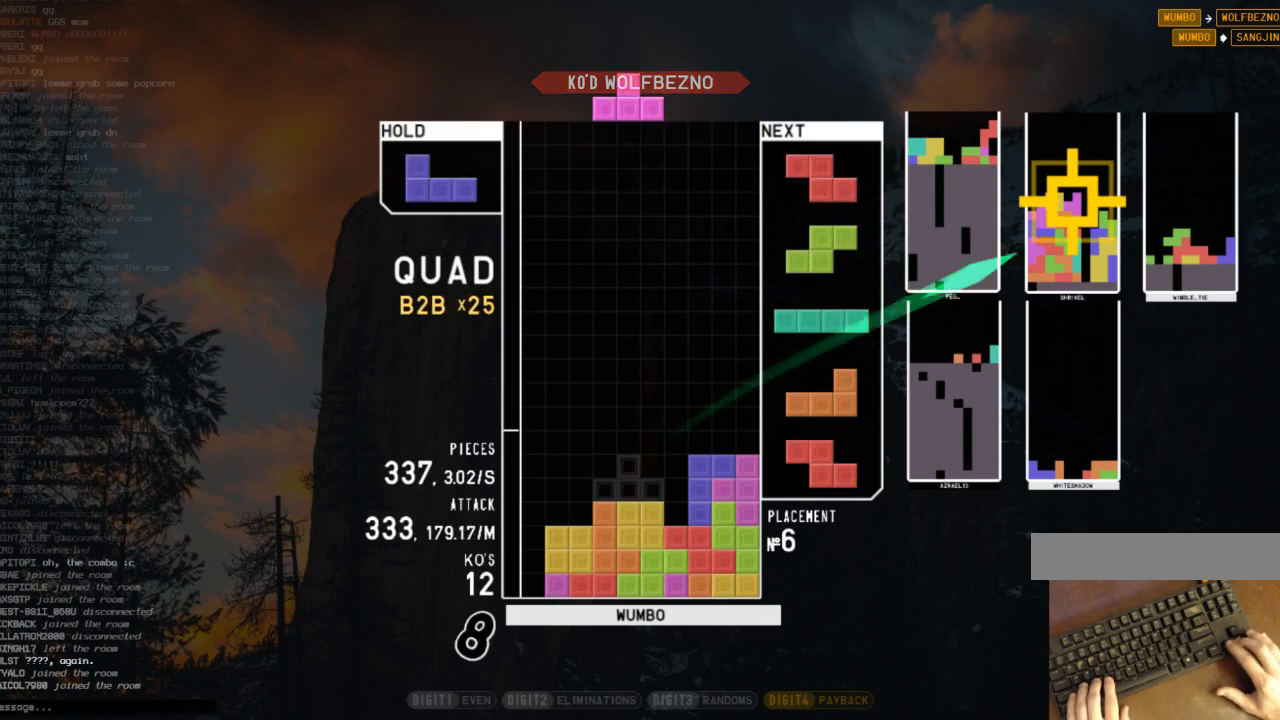
{"keys": ["c", "left", "up"], "events": [[33, "down", "down"], [67, "c", "down"], [67, "down", "up"], [133, "right", "down"], [167, "shift", "down"], [233, "c", "up"], [233, "right", "up"], [267, "shift", "up"], [300, "down", "down"], [367, "down", "up"], [400, "left", "down"], [467, "c", "down"], [467, "up", "down"]]}
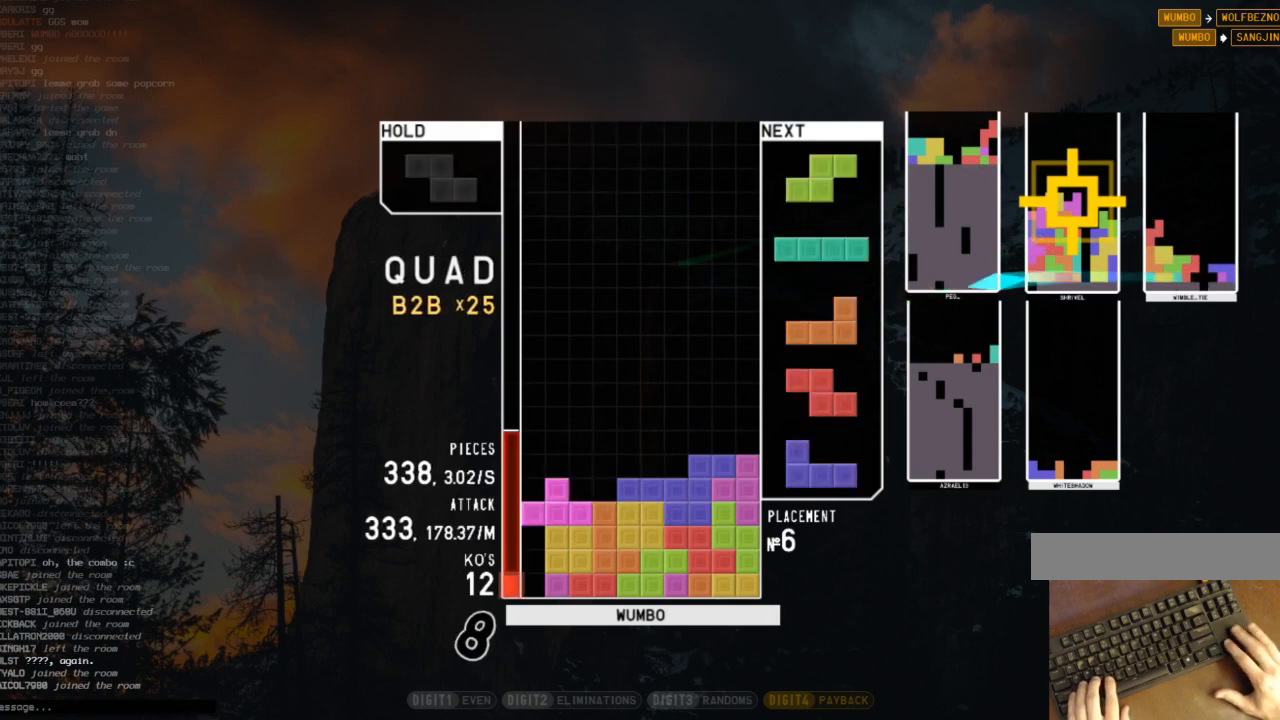
{"keys": [], "events": [[33, "c", "up"], [133, "left", "up"], [133, "x", "down"], [200, "up", "up"], [267, "down", "down"], [333, "x", "up"], [367, "down", "up"], [433, "right", "down"], [467, "right", "up"]]}
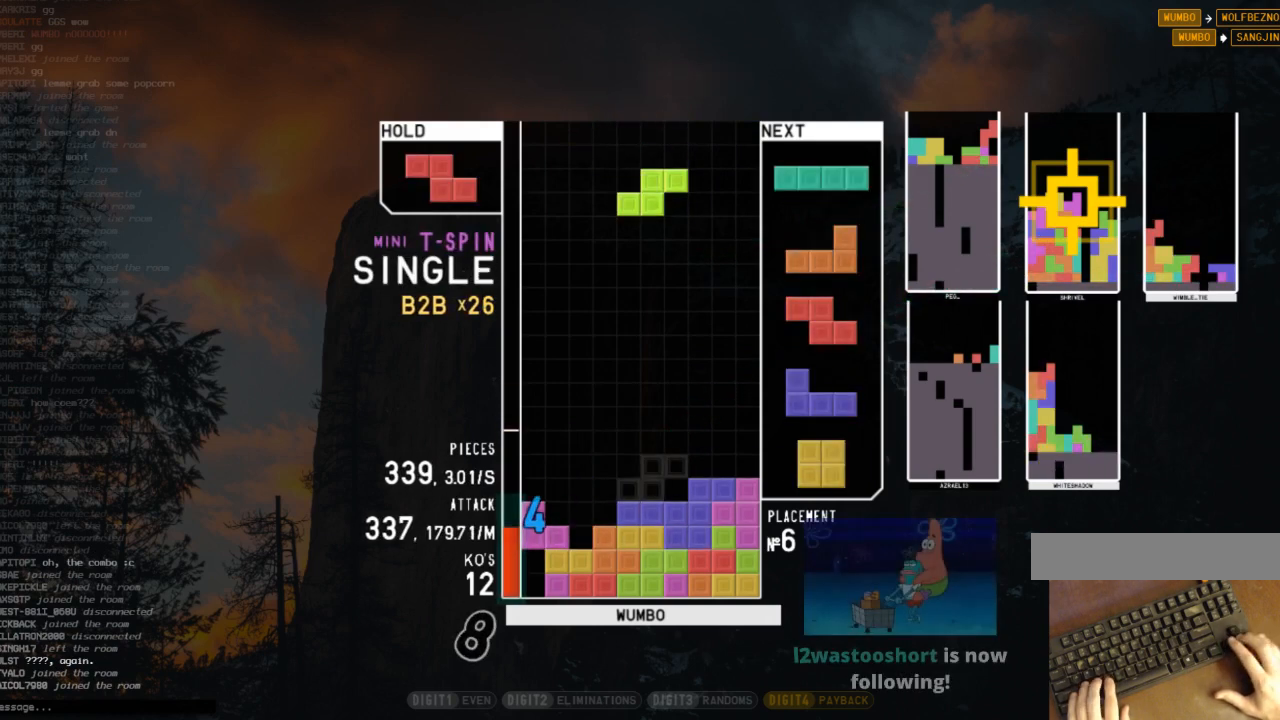
{"keys": ["left", "x"], "events": [[67, "right", "down"], [100, "down", "down"], [200, "c", "down"], [200, "down", "up"], [233, "right", "up"], [300, "c", "up"], [300, "down", "down"], [400, "down", "up"], [467, "left", "down"], [467, "x", "down"]]}
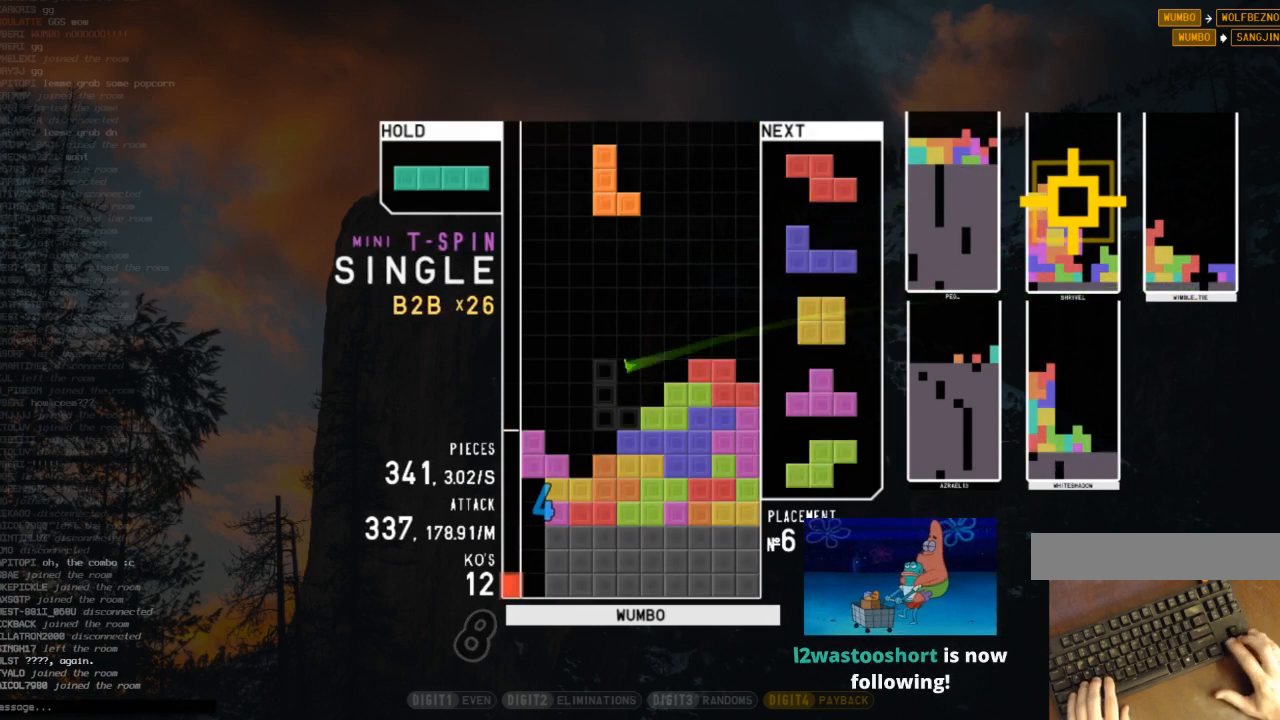
{"keys": ["down"], "events": [[33, "down", "down"], [33, "left", "up"], [67, "x", "up"], [133, "down", "up"], [167, "right", "down"], [167, "x", "down"], [267, "right", "up"], [300, "down", "down"], [300, "x", "up"], [400, "down", "up"], [400, "x", "down"], [467, "down", "down"], [500, "x", "up"]]}
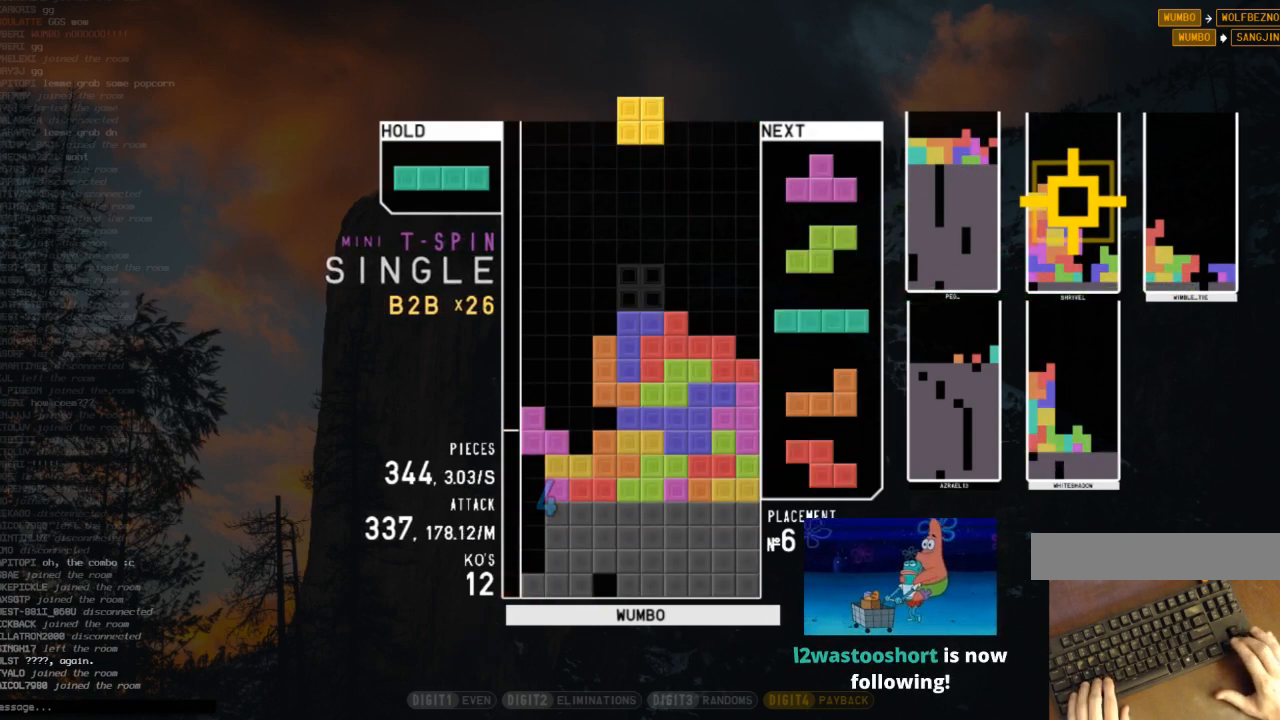
{"keys": ["z"], "events": [[33, "down", "up"], [100, "down", "down"], [200, "down", "up"], [200, "left", "down"], [267, "up", "down"], [333, "right", "down"], [333, "z", "down"], [367, "left", "up"], [433, "z", "up"], [500, "right", "up"], [500, "up", "up"], [500, "z", "down"]]}
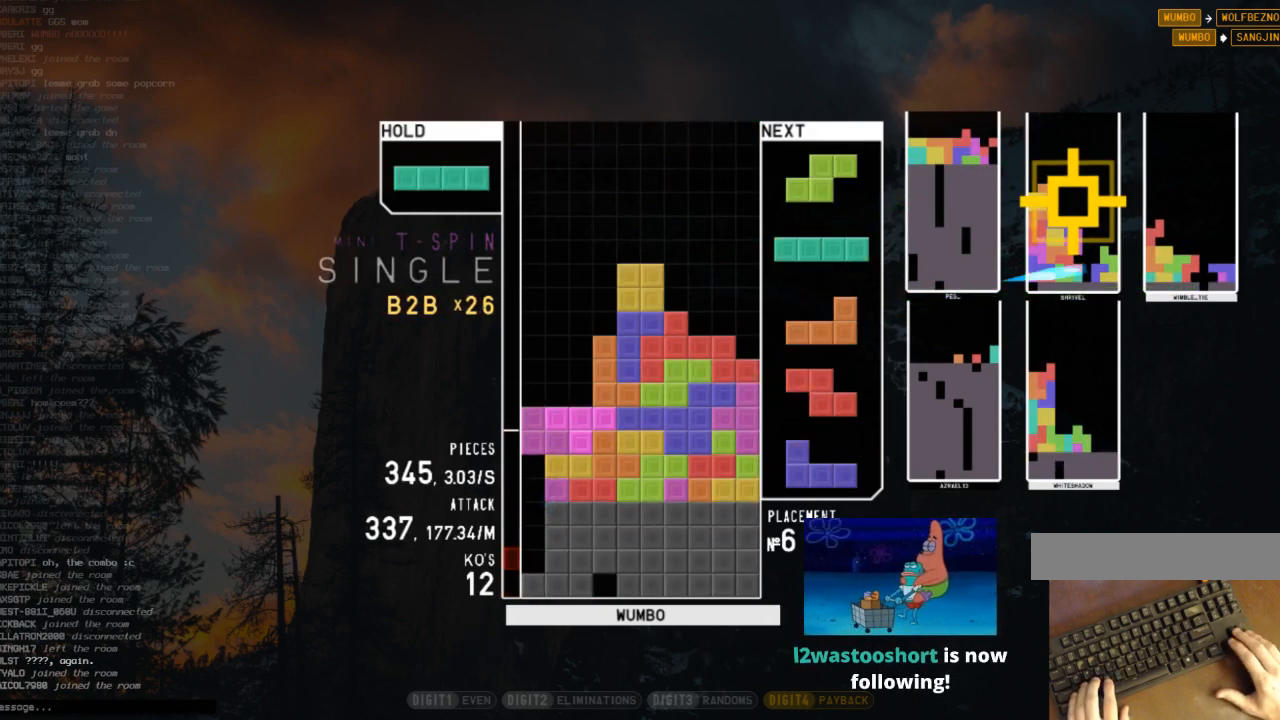
{"keys": ["left", "z"], "events": [[167, "down", "down"], [200, "z", "up"], [233, "down", "up"], [333, "c", "down"], [333, "left", "down"], [433, "c", "up"], [433, "z", "down"]]}
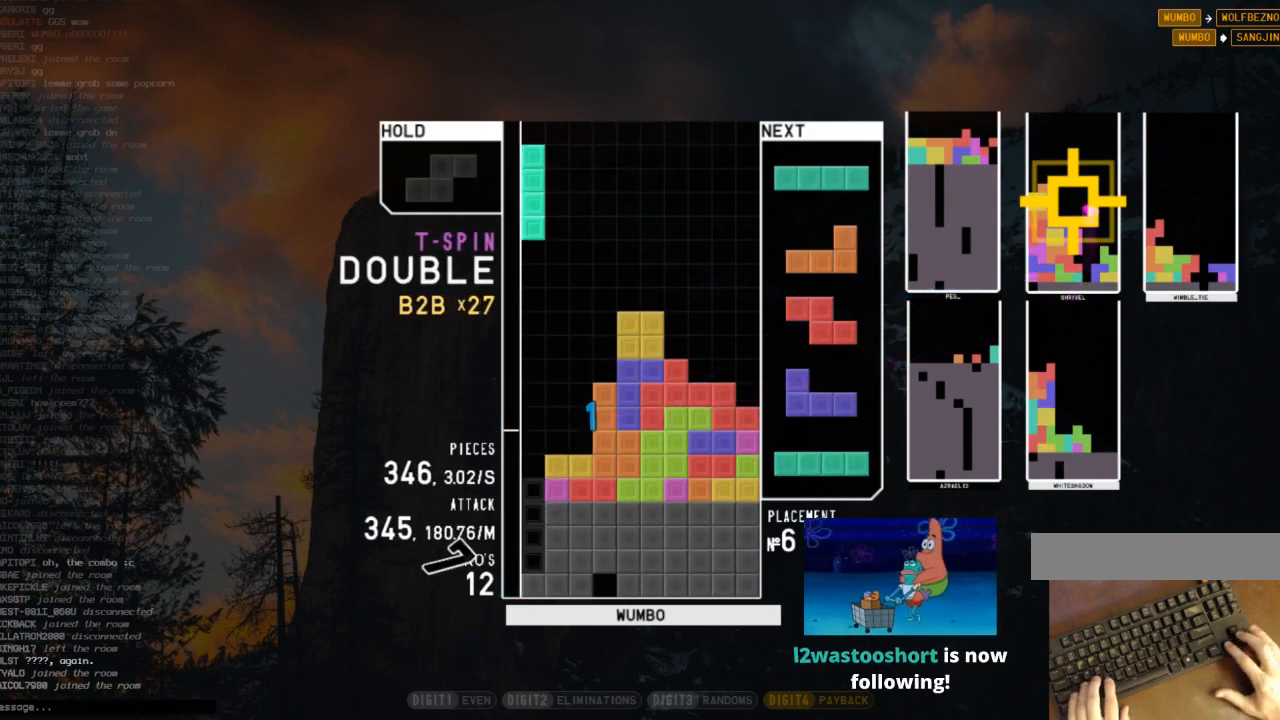
{"keys": ["down", "right"], "events": [[33, "left", "up"], [67, "z", "up"], [400, "down", "down"], [467, "right", "down"]]}
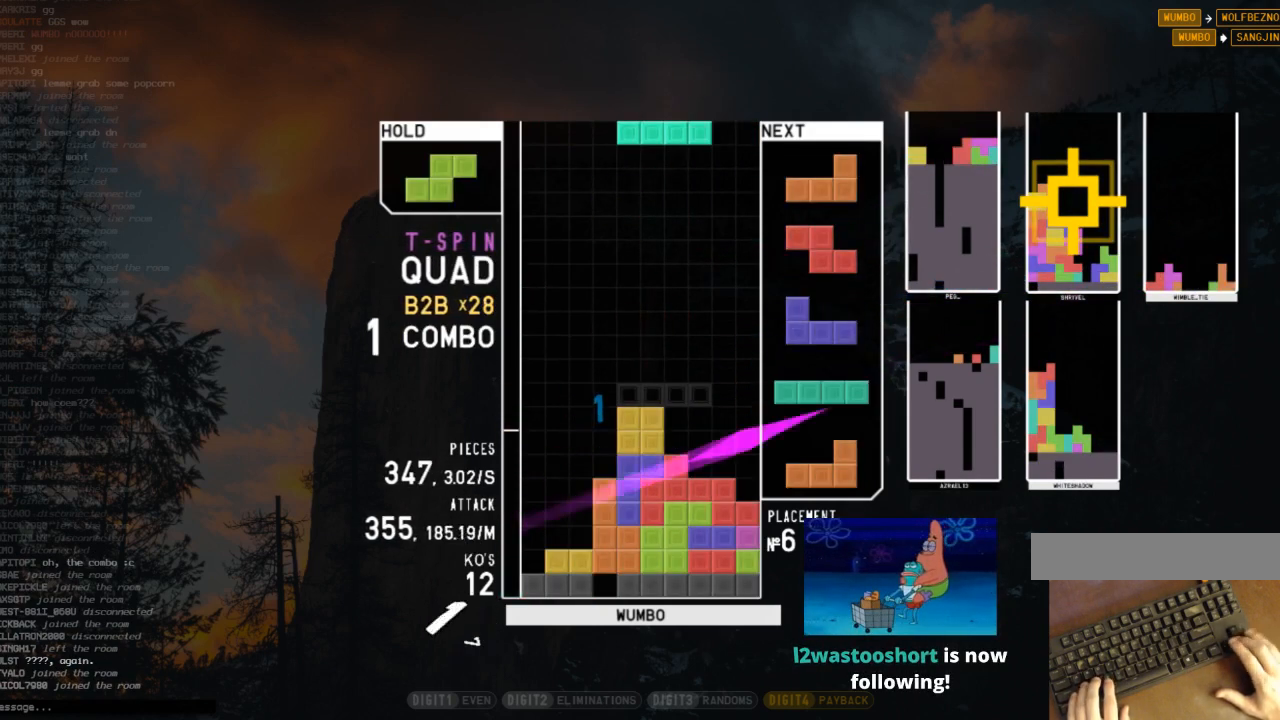
{"keys": ["c", "down", "right"], "events": [[33, "down", "up"], [33, "x", "down"], [133, "right", "up"], [200, "down", "down"], [200, "x", "up"], [233, "c", "down"], [233, "right", "down"], [267, "down", "up"], [333, "c", "up"], [367, "right", "up"], [433, "left", "down"], [433, "z", "down"], [467, "down", "down"], [500, "c", "down"], [500, "left", "up"], [500, "right", "down"], [500, "z", "up"]]}
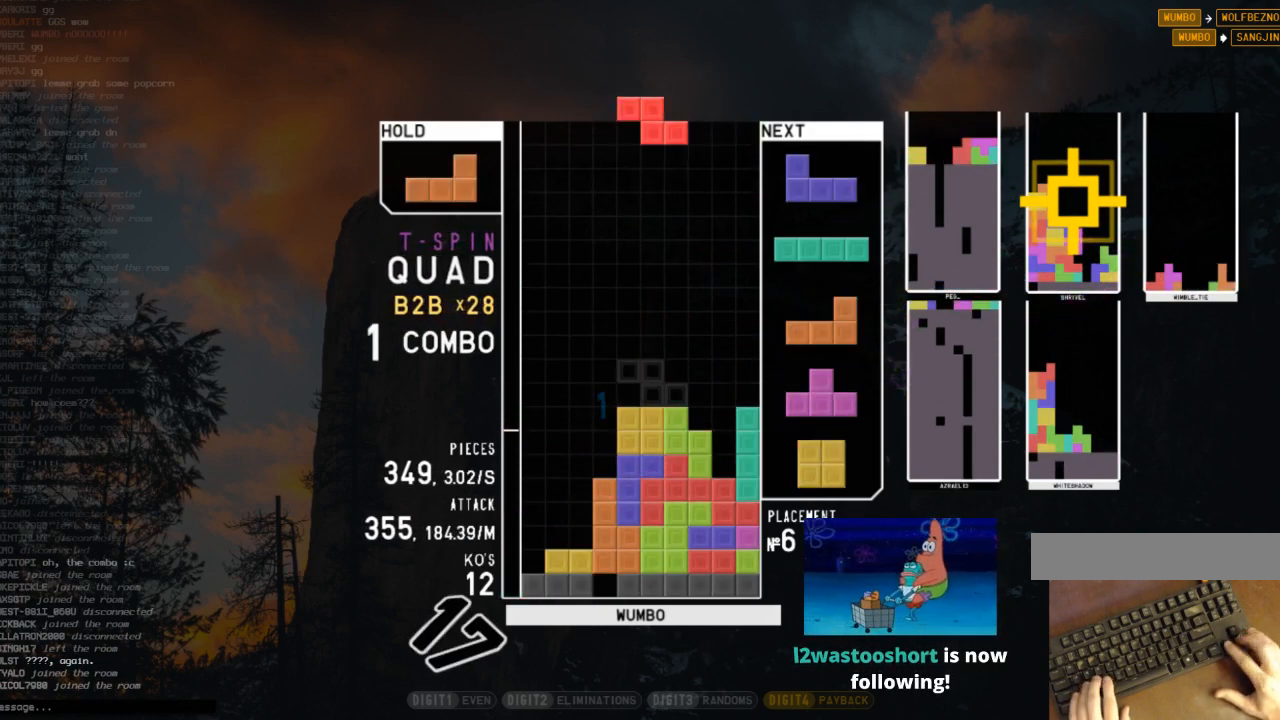
{"keys": ["left", "z"], "events": [[67, "down", "up"], [100, "c", "up"], [167, "right", "up"], [200, "z", "down"], [333, "down", "down"], [333, "z", "up"], [433, "down", "up"], [433, "left", "down"], [500, "z", "down"]]}
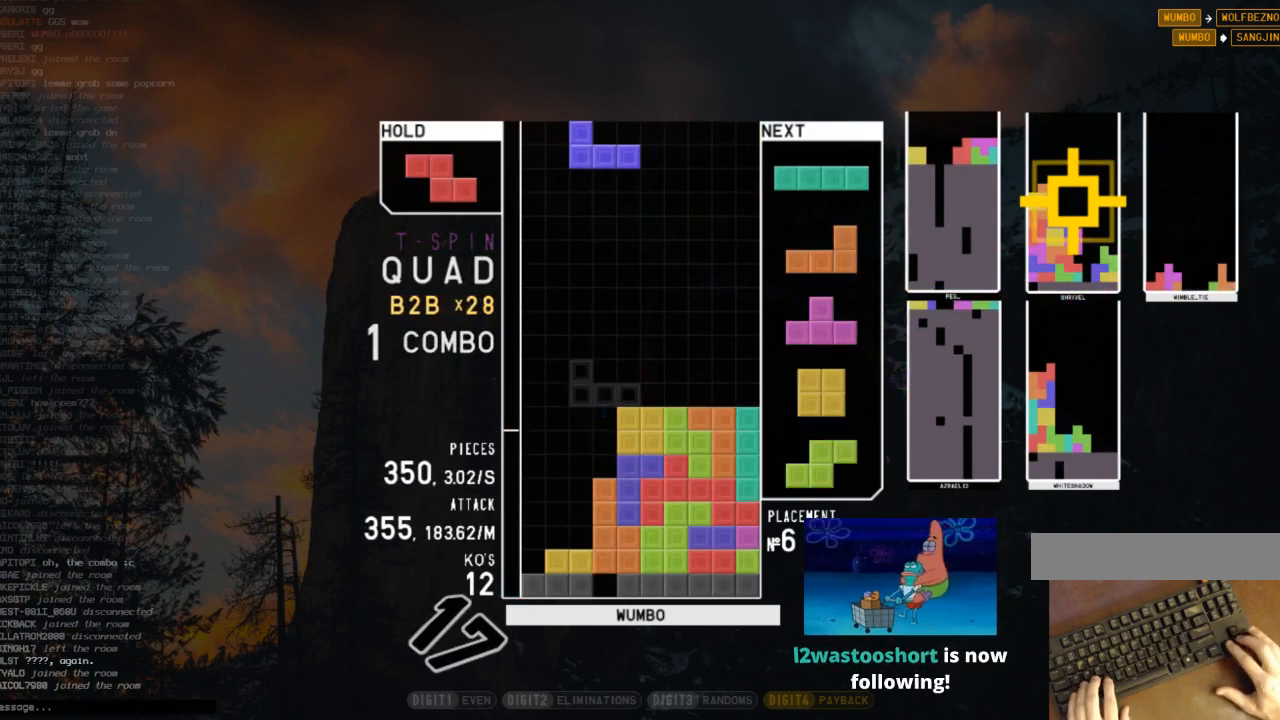
{"keys": ["down", "right"], "events": [[67, "left", "up"], [67, "right", "down"], [67, "z", "up"], [133, "down", "down"], [133, "right", "up"], [167, "left", "down"], [233, "down", "up"], [300, "left", "up"], [367, "z", "down"], [467, "down", "down"], [500, "right", "down"], [500, "z", "up"]]}
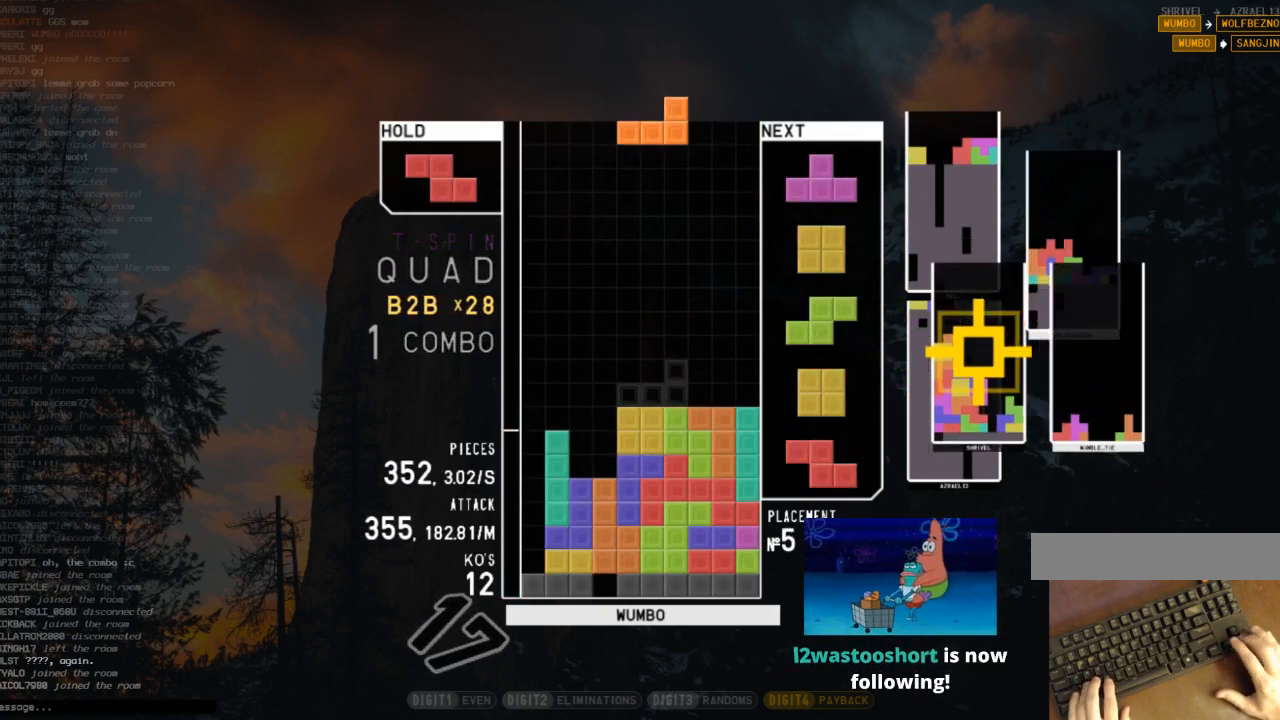
{"keys": [], "events": [[33, "down", "up"], [133, "down", "down"], [233, "c", "down"], [233, "down", "up"], [267, "right", "up"], [267, "x", "down"], [333, "c", "up"], [333, "down", "down"], [433, "down", "up"], [433, "x", "up"], [467, "left", "down"], [500, "left", "up"]]}
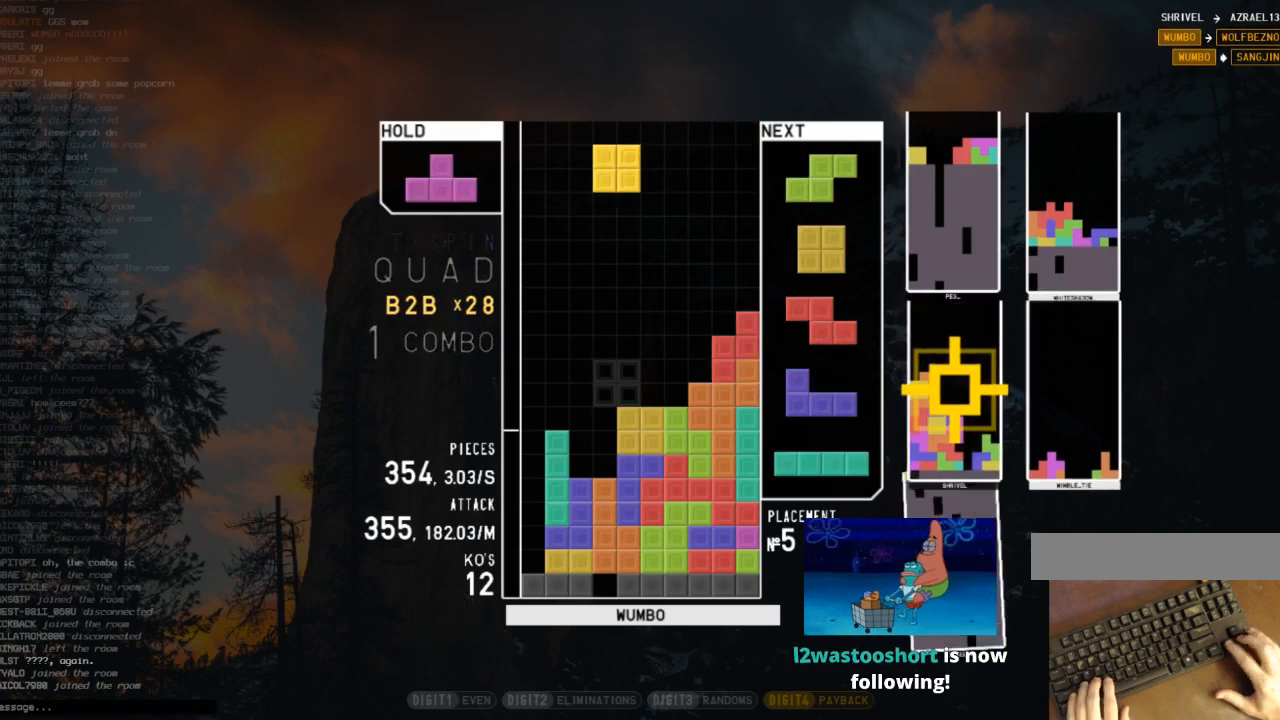
{"keys": ["c", "left"], "events": [[100, "down", "down"], [100, "left", "down"], [167, "left", "up"], [200, "down", "up"], [267, "left", "down"], [300, "down", "down"], [400, "down", "up"], [433, "c", "down"]]}
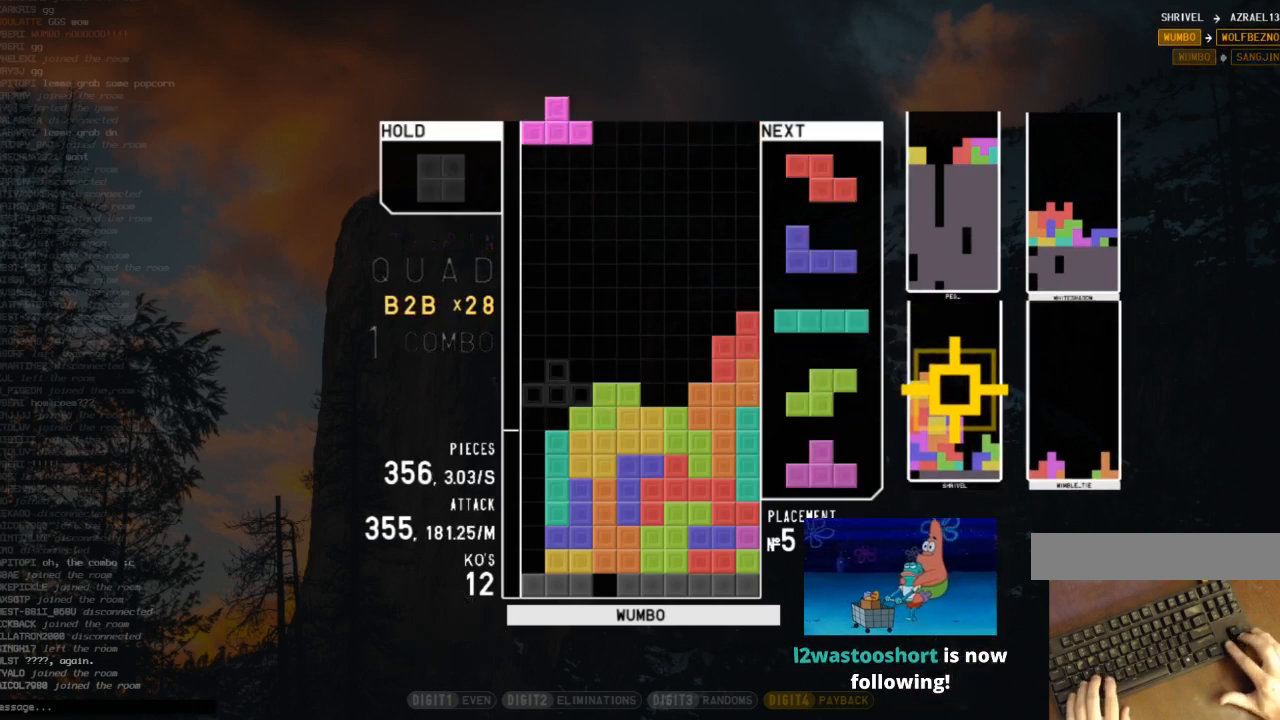
{"keys": [], "events": [[33, "c", "up"], [33, "left", "up"], [133, "down", "down"], [133, "x", "down"], [233, "down", "up"], [233, "x", "up"], [267, "right", "down"], [300, "right", "up"], [400, "down", "down"], [500, "down", "up"]]}
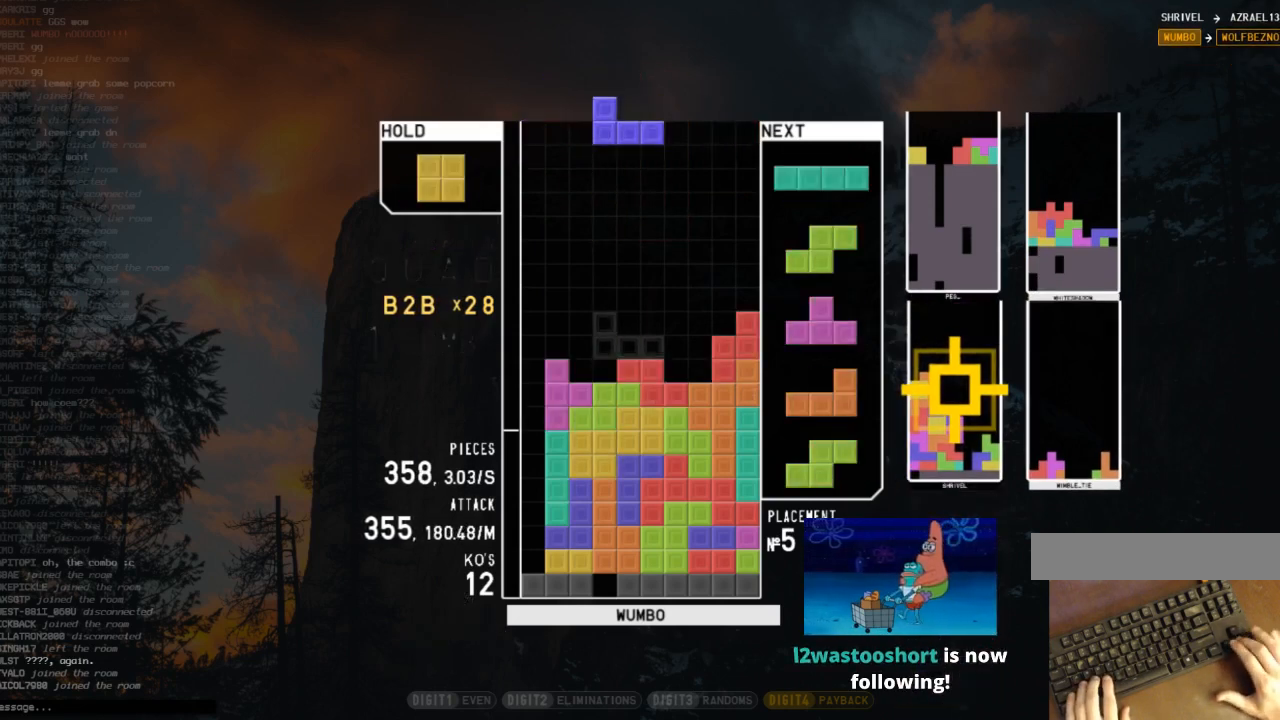
{"keys": [], "events": [[33, "c", "down"], [100, "right", "down"], [133, "c", "up"], [133, "right", "up"], [233, "down", "down"], [233, "right", "down"], [267, "left", "down"], [267, "right", "up"], [333, "down", "up"], [367, "z", "down"], [433, "left", "up"], [467, "down", "down"], [467, "z", "up"], [500, "down", "up"]]}
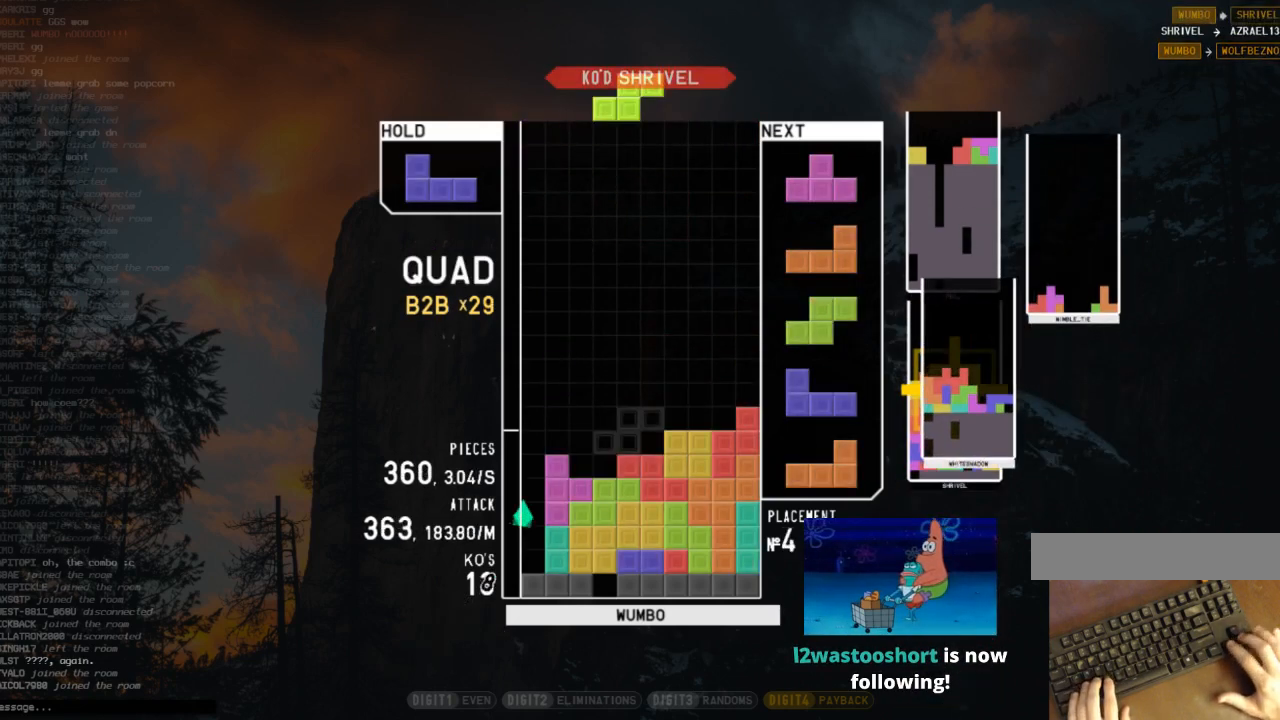
{"keys": ["down"], "events": [[67, "left", "down"], [100, "down", "down"], [167, "left", "up"], [200, "c", "down"], [200, "down", "up"], [300, "c", "up"], [300, "shift", "down"], [400, "shift", "up"], [500, "down", "down"]]}
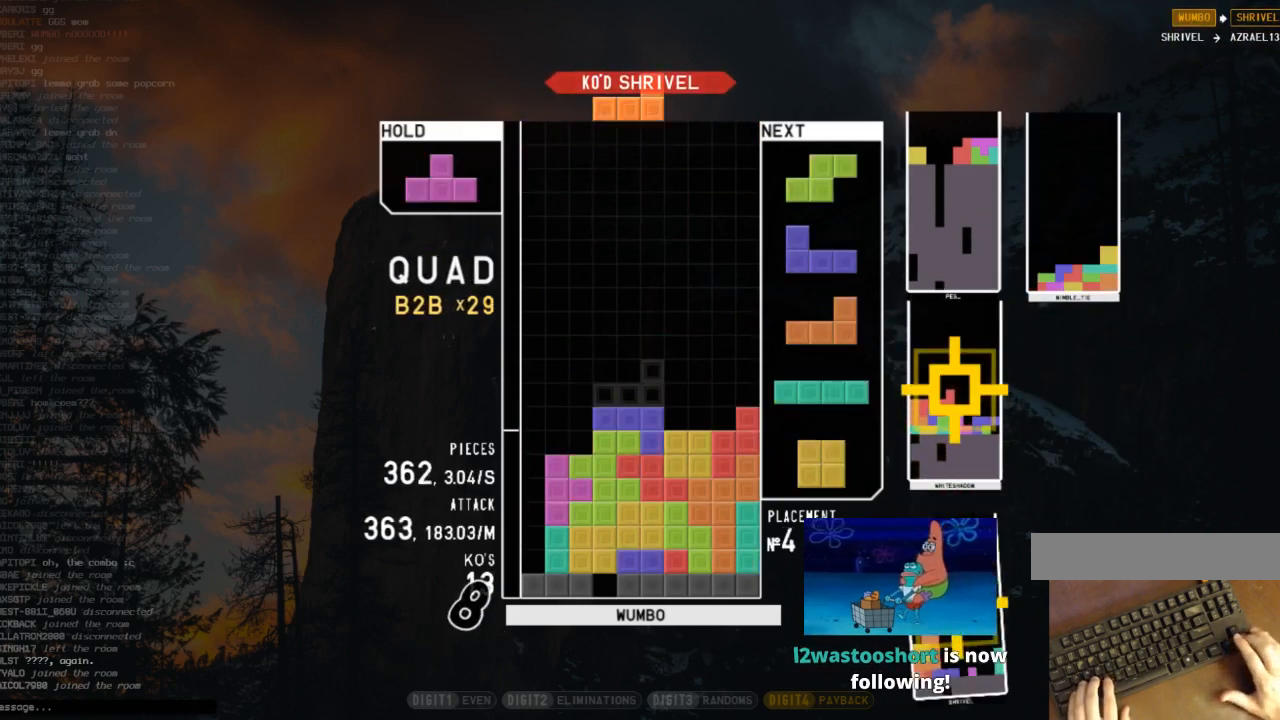
{"keys": [], "events": [[67, "right", "down"], [133, "down", "up"], [233, "right", "up"], [267, "left", "down"], [300, "down", "down"], [367, "left", "up"], [400, "down", "up"]]}
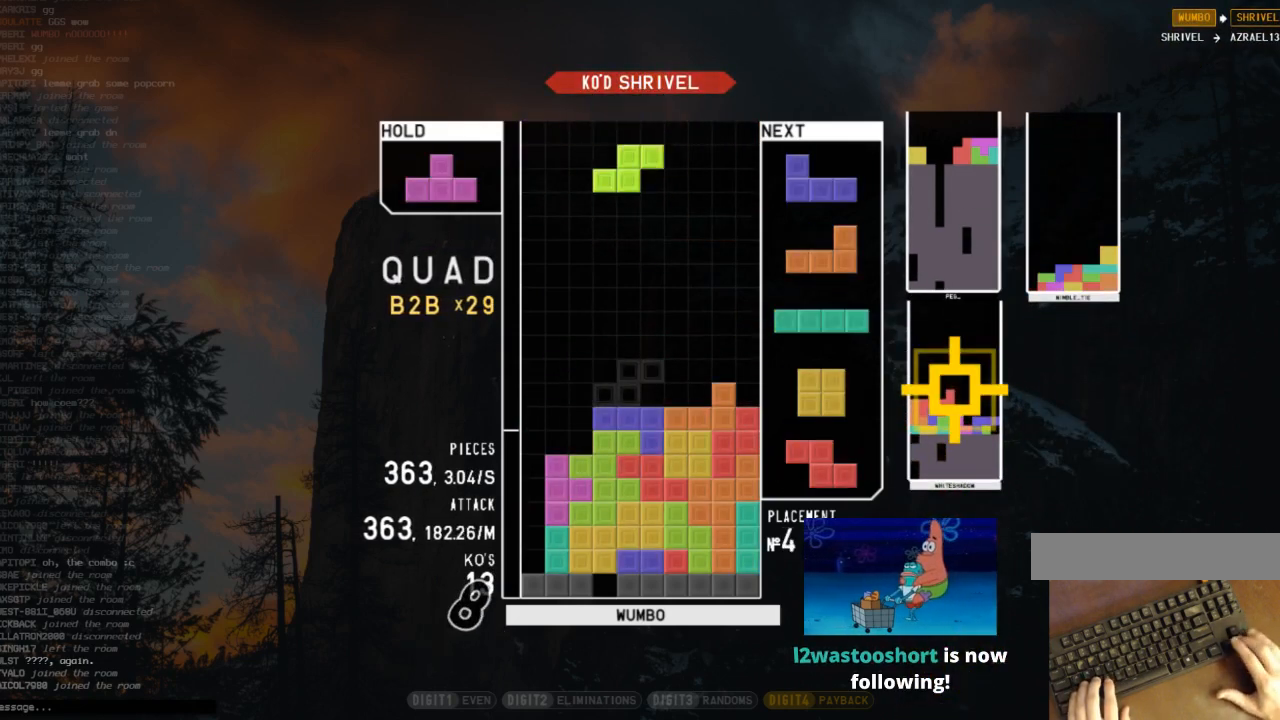
{"keys": [], "events": [[133, "right", "down"], [367, "right", "up"], [467, "left", "down"], [500, "left", "up"]]}
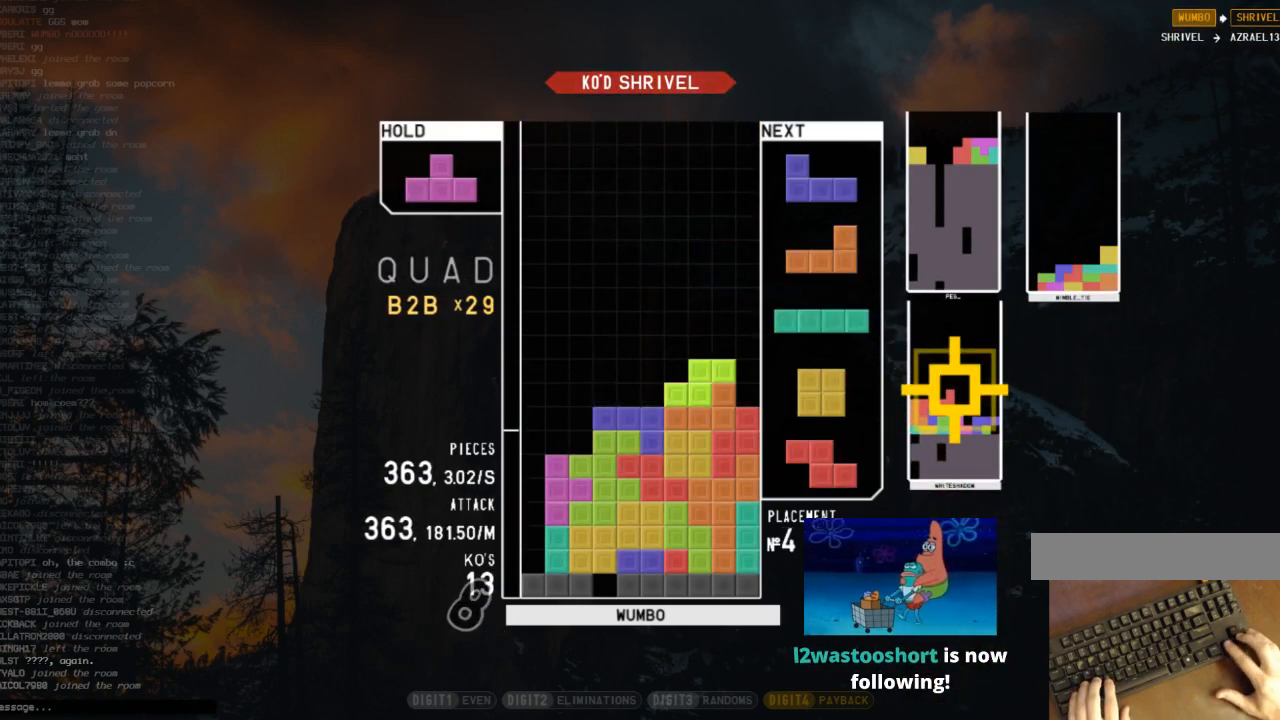
{"keys": [], "events": [[167, "down", "down"], [233, "down", "up"], [300, "c", "down"], [400, "c", "up"], [400, "right", "down"], [400, "shift", "down"], [433, "right", "up"], [433, "shift", "up"]]}
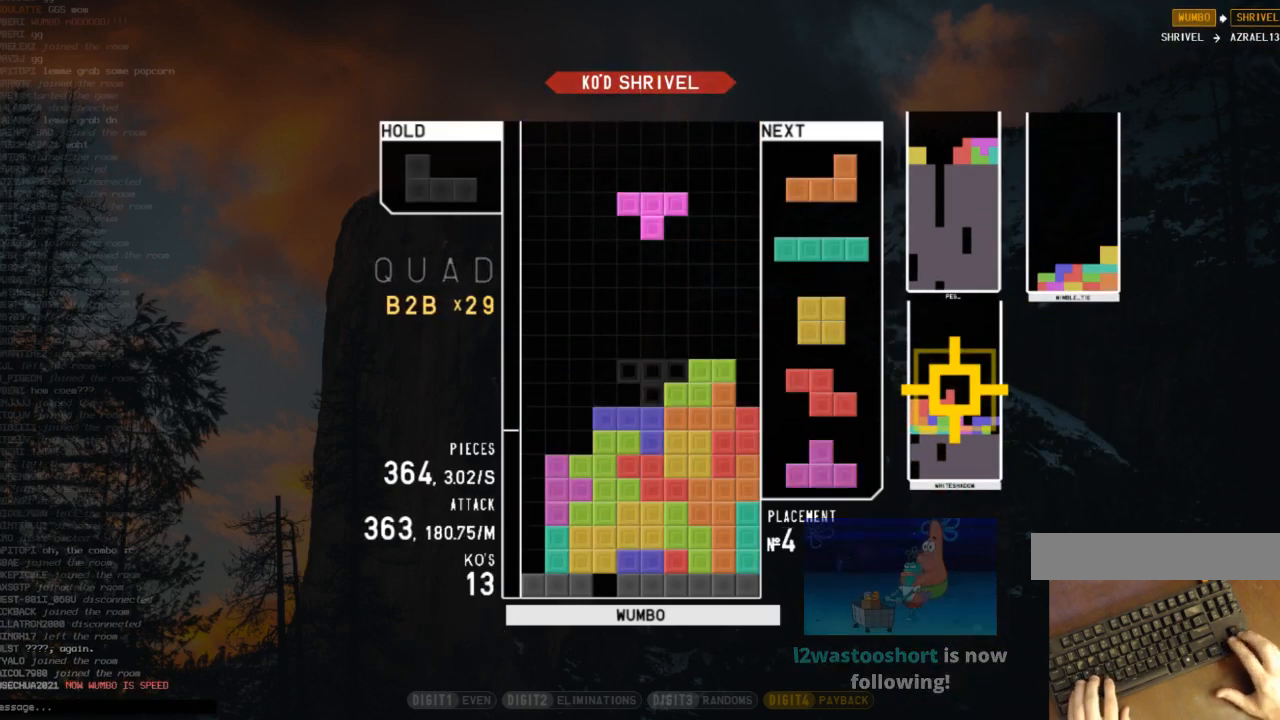
{"keys": ["x"], "events": [[233, "left", "down"], [233, "z", "down"], [267, "left", "up"], [267, "z", "up"], [400, "x", "down"]]}
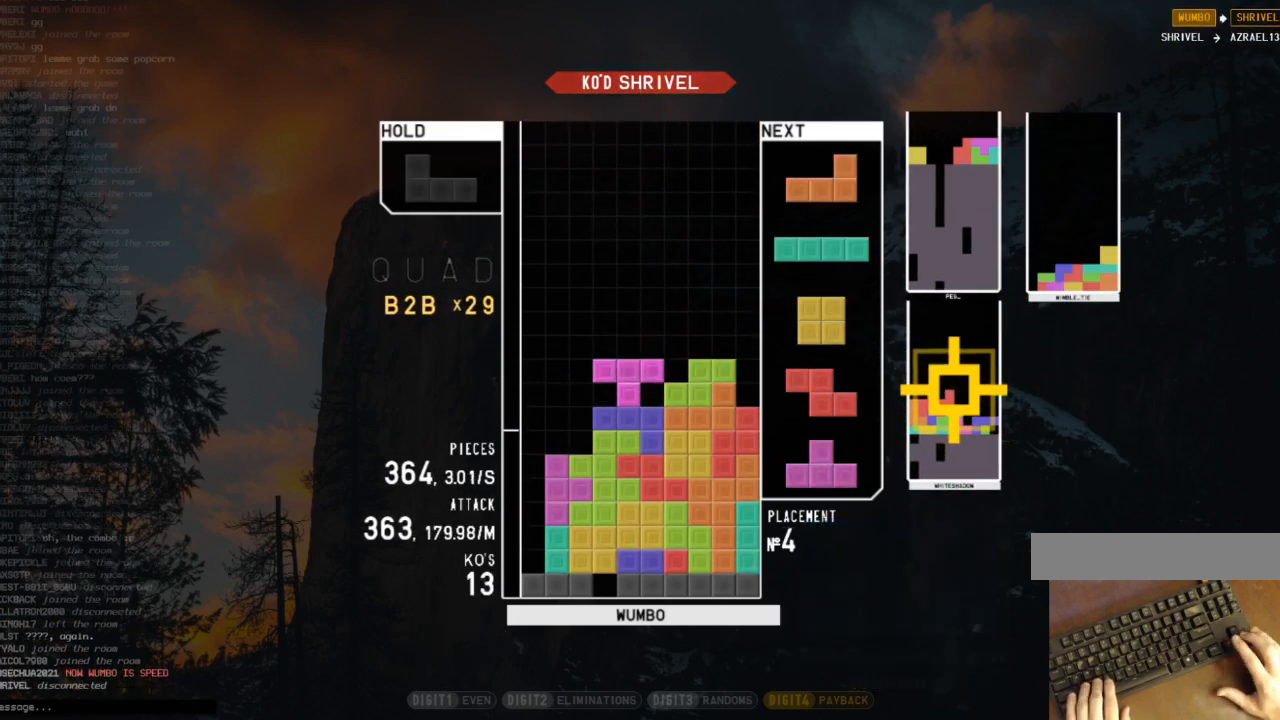
{"keys": ["right", "z"], "events": [[33, "x", "up"], [200, "x", "down"], [267, "x", "up"], [333, "down", "down"], [367, "right", "down"], [433, "down", "up"], [467, "z", "down"]]}
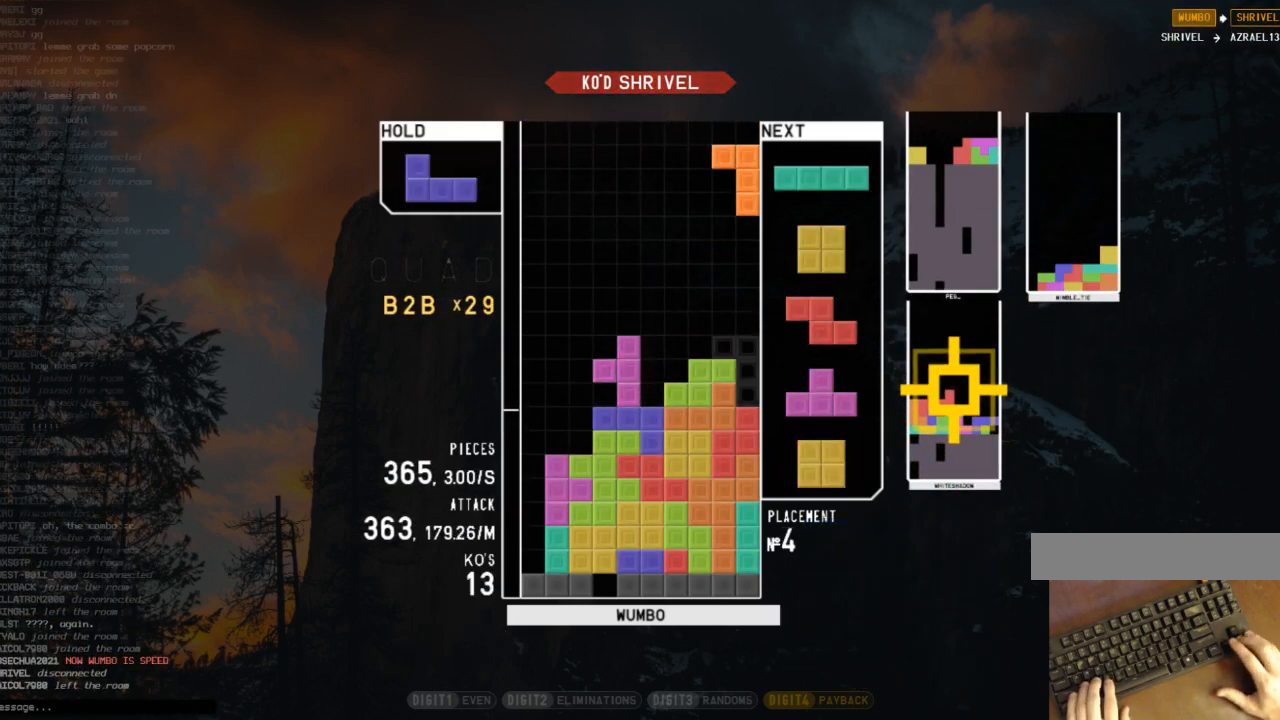
{"keys": ["right"], "events": [[67, "down", "down"], [67, "right", "up"], [67, "z", "up"], [100, "left", "down"], [167, "down", "up"], [200, "z", "down"], [300, "left", "up"], [300, "z", "up"], [400, "down", "down"], [433, "right", "down"], [500, "down", "up"]]}
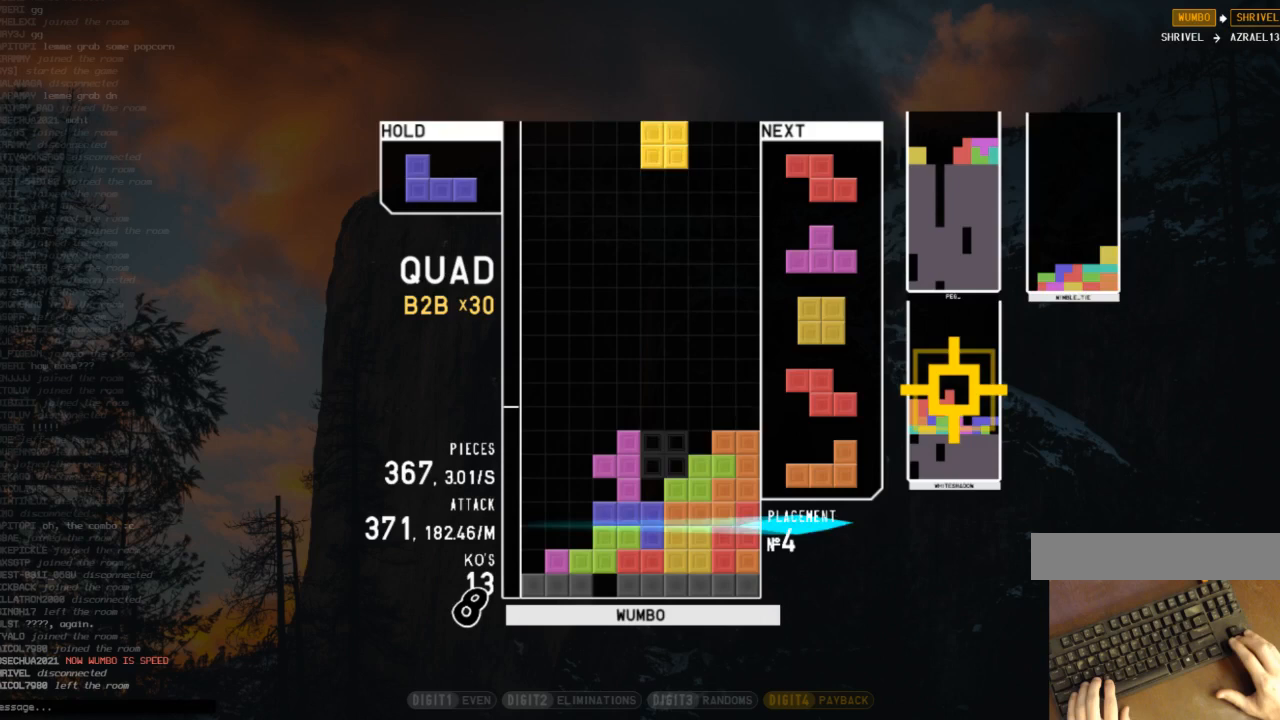
{"keys": ["right", "up"], "events": [[67, "down", "down"], [67, "right", "up"], [133, "left", "down"], [167, "down", "up"], [267, "down", "down"], [367, "down", "up"], [467, "left", "up"], [467, "right", "down"], [467, "up", "down"], [467, "z", "down"], [500, "z", "up"]]}
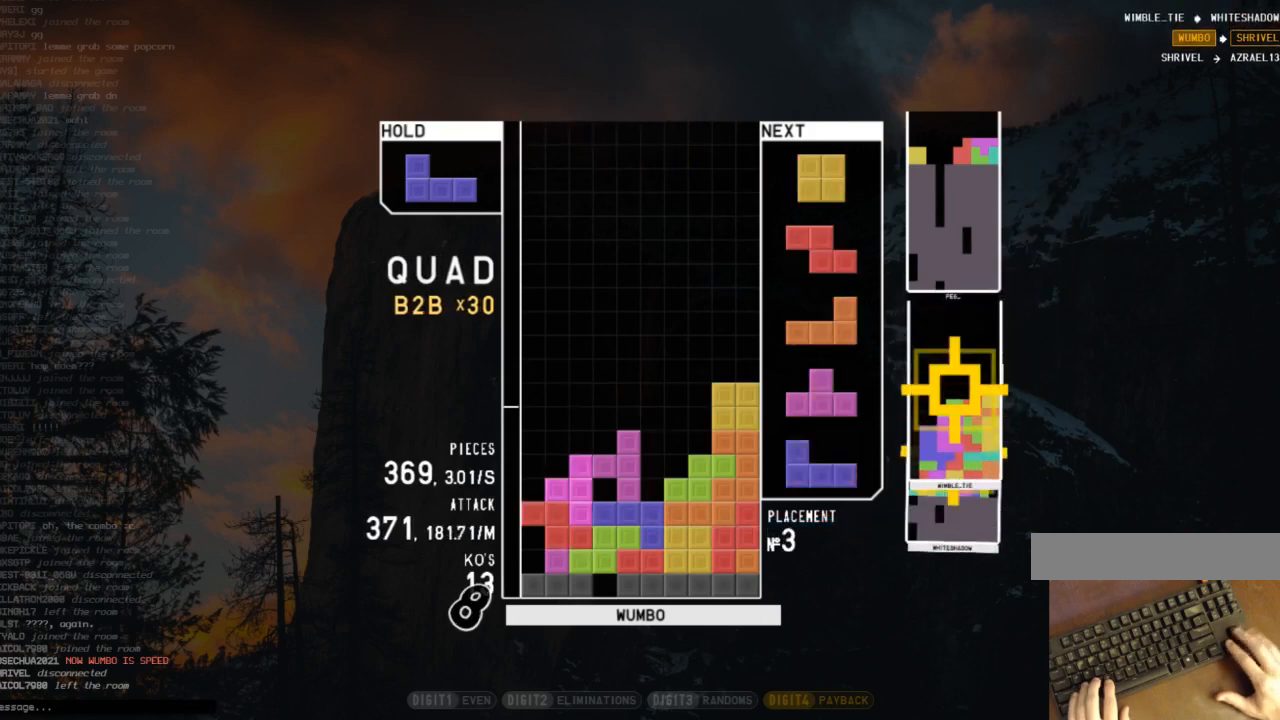
{"keys": ["right", "x"], "events": [[33, "right", "up"], [33, "up", "up"], [100, "z", "down"], [133, "down", "down"], [133, "left", "down"], [200, "down", "up"], [200, "z", "up"], [267, "left", "up"], [333, "right", "down"], [367, "down", "down"], [367, "right", "up"], [467, "down", "up"], [500, "right", "down"], [500, "x", "down"]]}
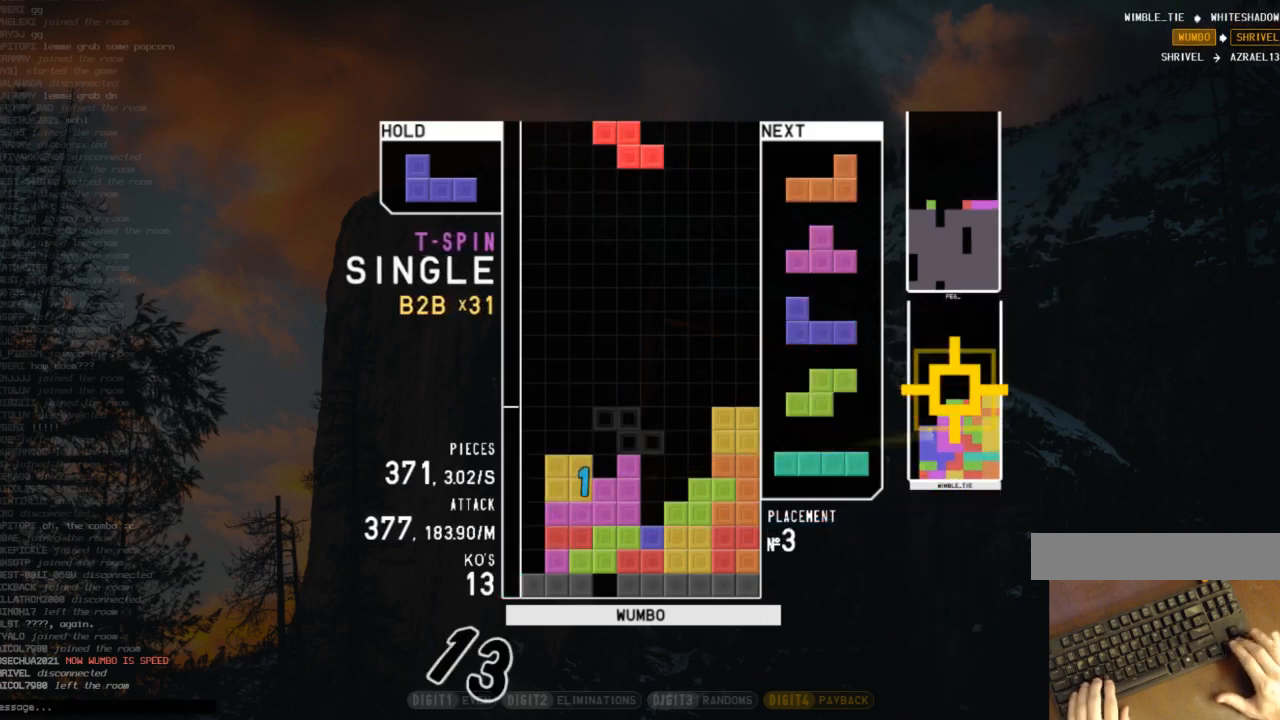
{"keys": ["right"], "events": [[100, "right", "up"], [100, "x", "up"], [167, "down", "down"], [233, "down", "up"], [233, "left", "down"], [300, "c", "down"], [333, "shift", "down"], [400, "c", "up"], [400, "left", "up"], [400, "right", "down"], [433, "down", "down"], [433, "shift", "up"], [500, "down", "up"]]}